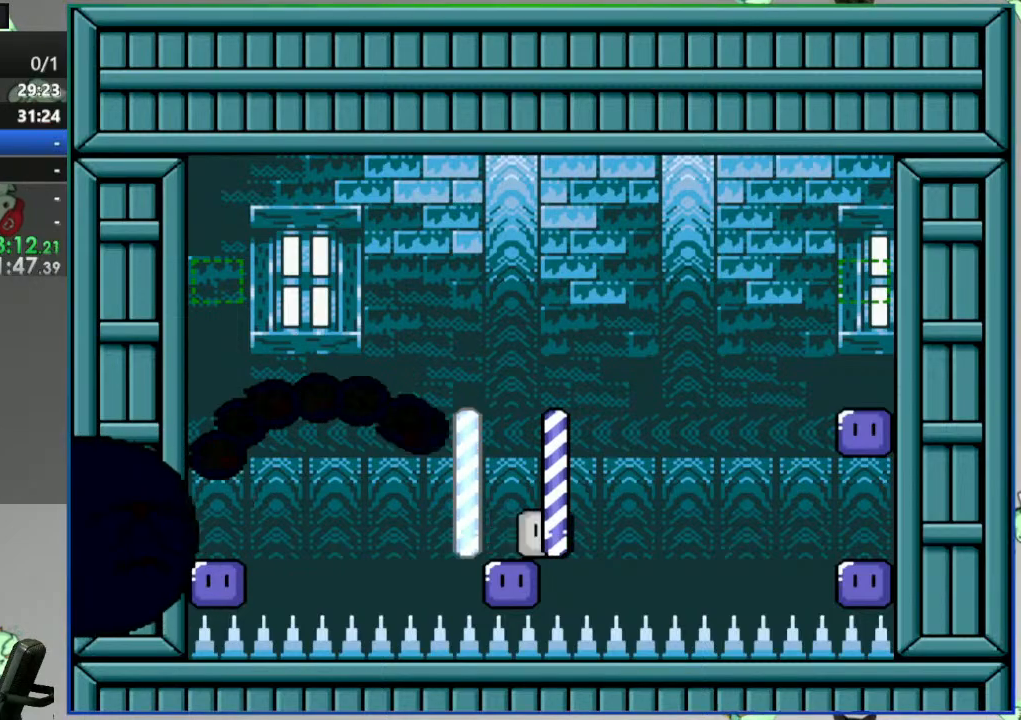
Gameplay with a controller (Nintendo layout); each line is a JSON object with the inputs held at the frame after it. "events" lists button and stick changes between this image and that frame as [ms after this image, input, new state], when the widget could be followed in between. Not read: L3 R3 START.
{"buttons": ["B", "Y", "DPAD_RIGHT"], "events": []}
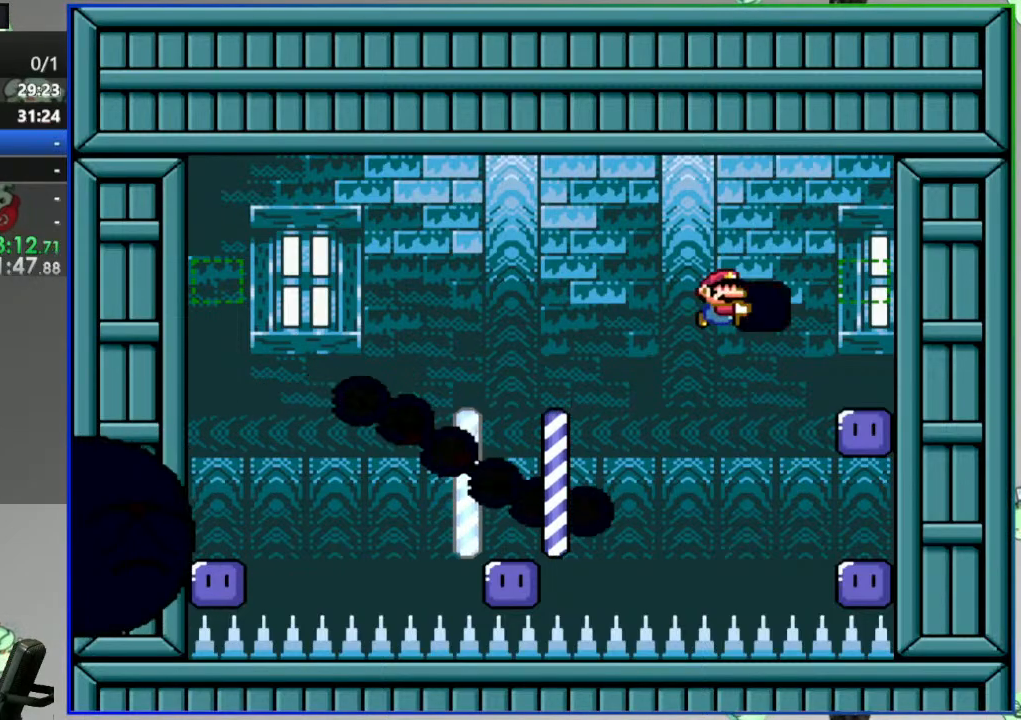
{"buttons": ["Y", "DPAD_LEFT"], "events": [[17, "B", "up"], [183, "DPAD_RIGHT", "up"], [250, "DPAD_LEFT", "down"], [350, "B", "down"], [483, "B", "up"]]}
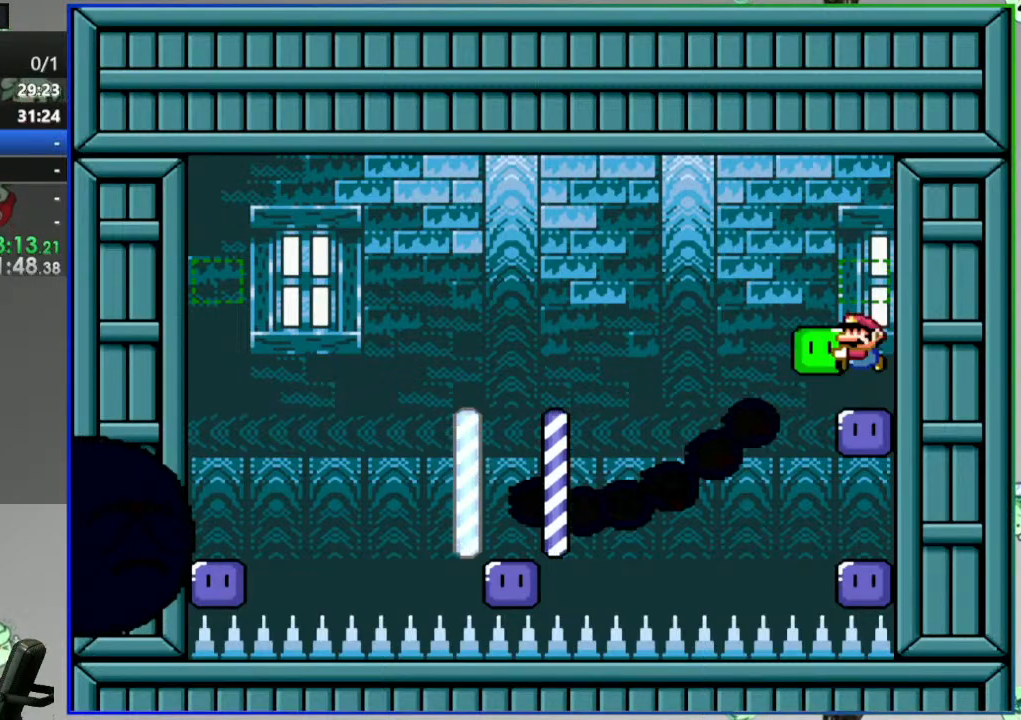
{"buttons": ["Y", "DPAD_LEFT"], "events": [[83, "B", "down"], [267, "B", "up"]]}
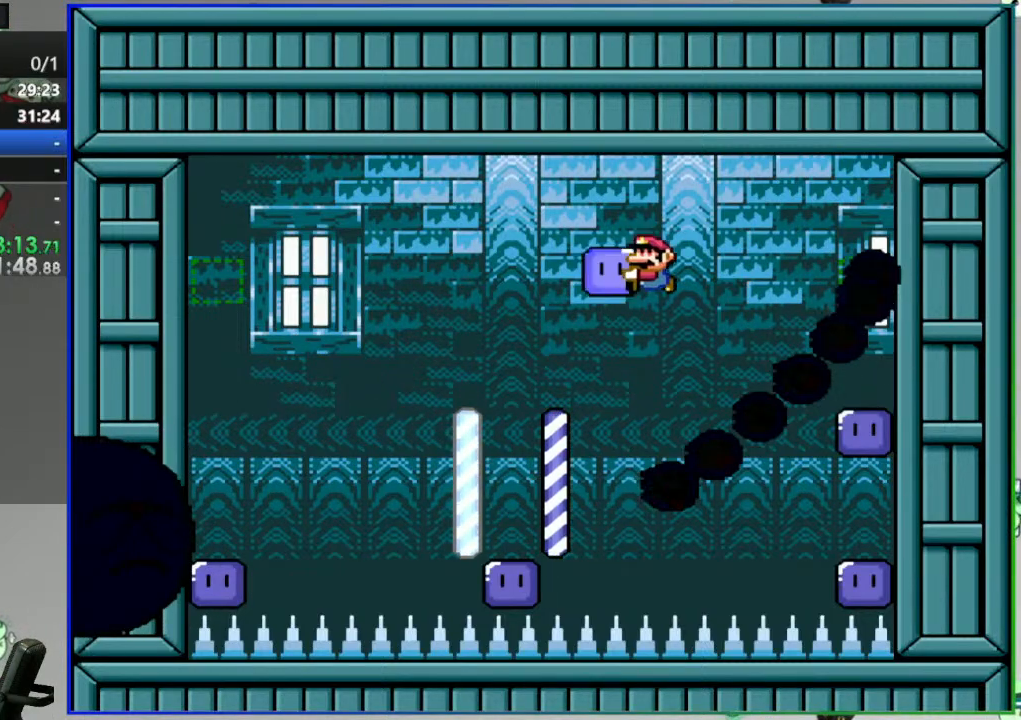
{"buttons": ["B", "Y", "DPAD_LEFT"]}
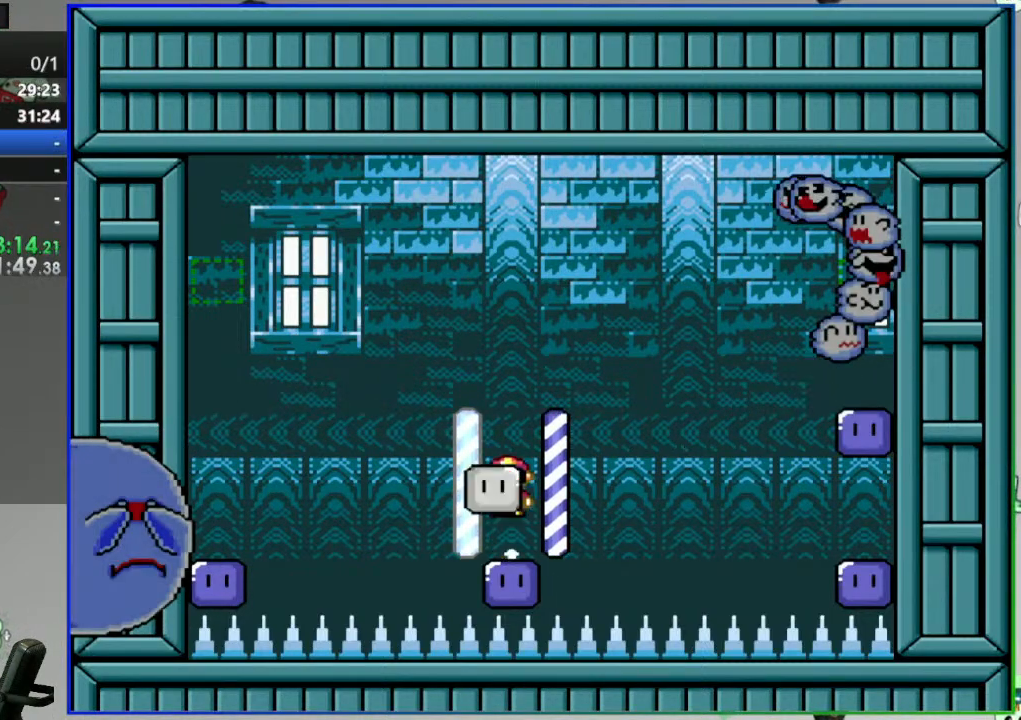
{"buttons": ["B", "Y", "DPAD_LEFT"], "events": [[117, "DPAD_LEFT", "up"], [117, "Y", "up"], [200, "DPAD_LEFT", "down"], [217, "Y", "down"]]}